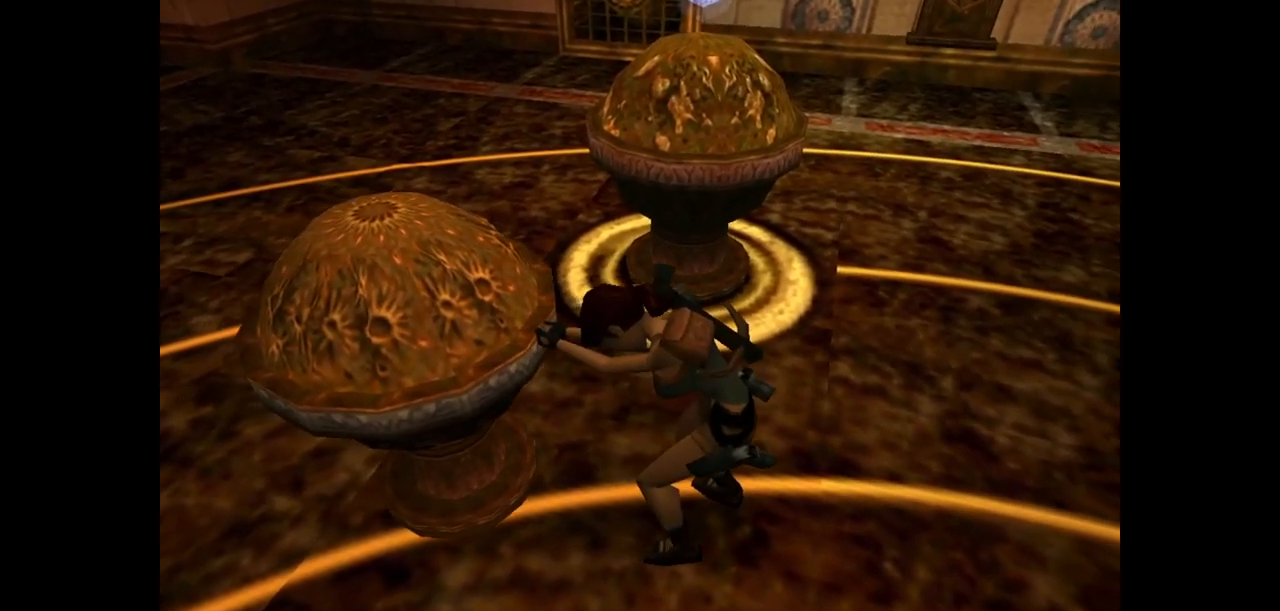
Gameplay with keyboard; each line is a JSON object with the keys held at the frame after it. "events" lists presses ("down") and releases ("up") of "action", "dash", "down", "duck", "flare", "guns", "inv", "jump", "left", "lmed", "look", "lstep", "pause", "right", "roll", "roll2", "rstep", "up" and "walk" between this image and that frame as [ms after this image, input, new state], when the widget could be followed in between. No other keys are recorded. Mouse input is not recorded. Key names are as the overlay labels them; some are game actions (e.g. jump) rather than physical keys.
{"keys": ["action", "down"], "events": []}
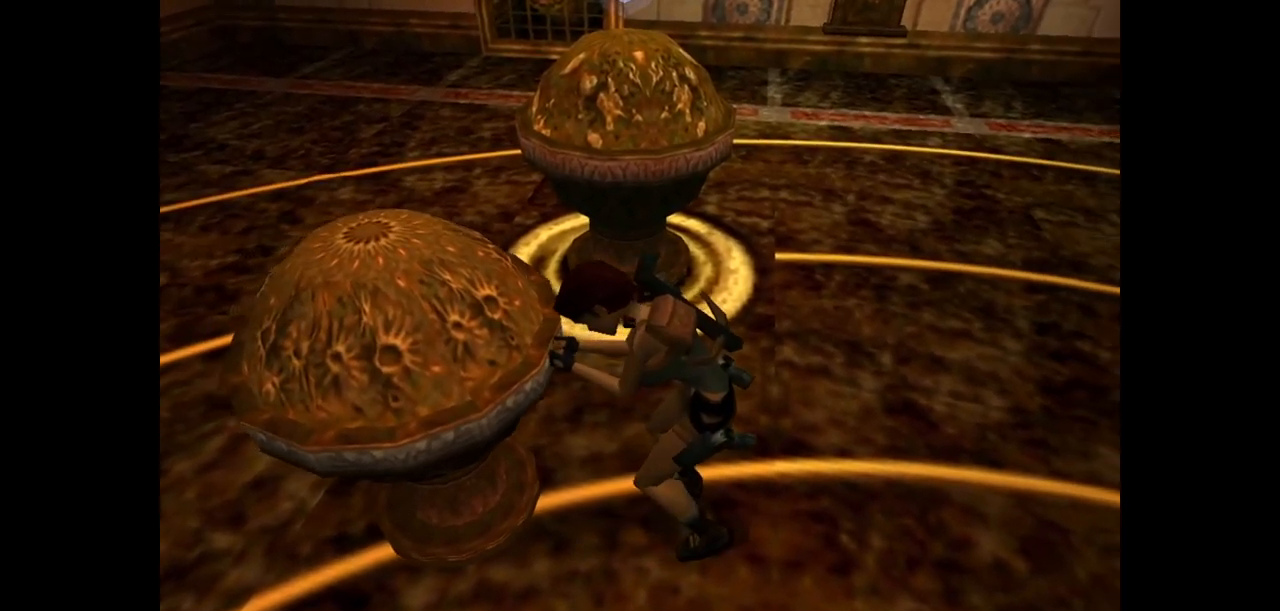
{"keys": ["action", "down"], "events": []}
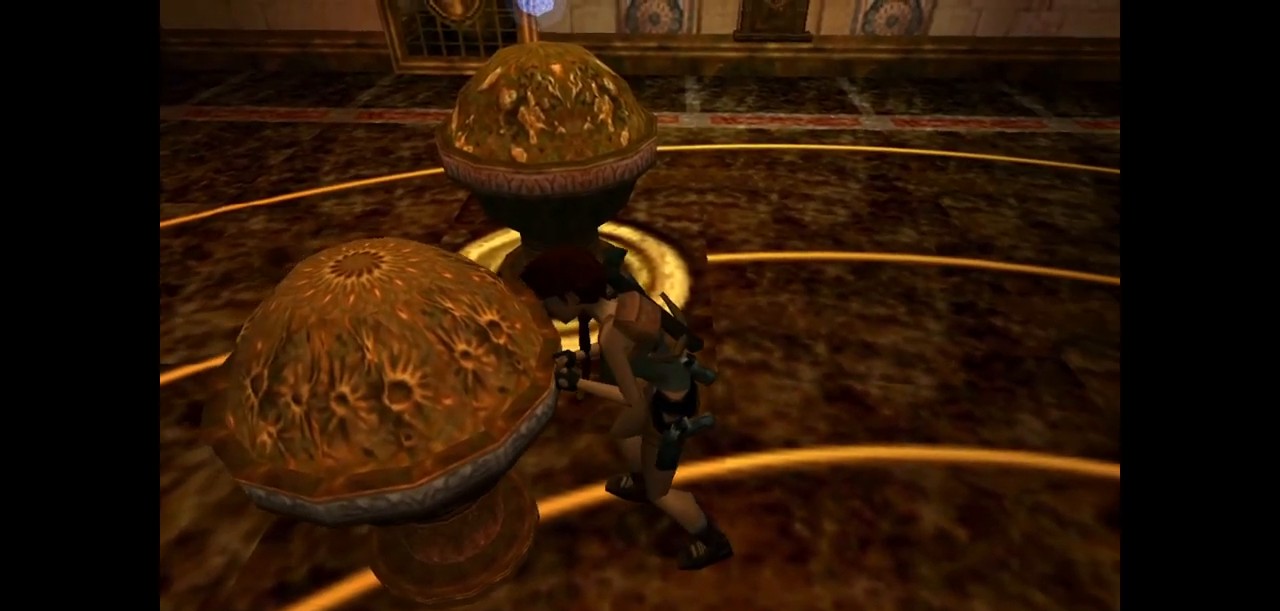
{"keys": ["action", "down"], "events": []}
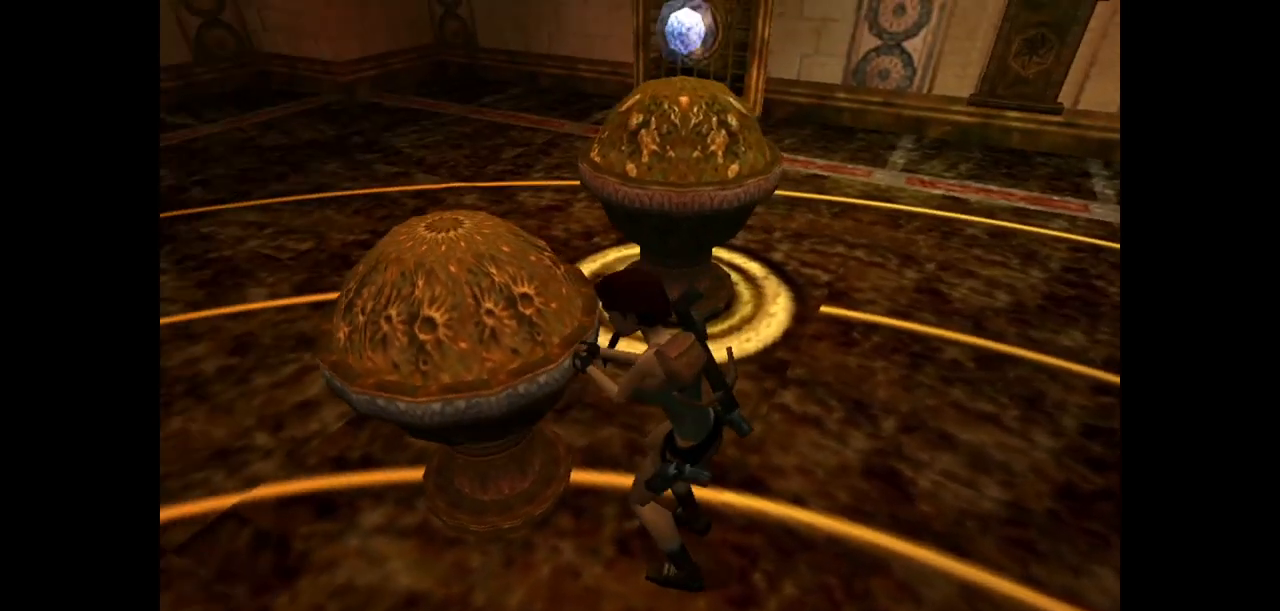
{"keys": ["action", "down"], "events": []}
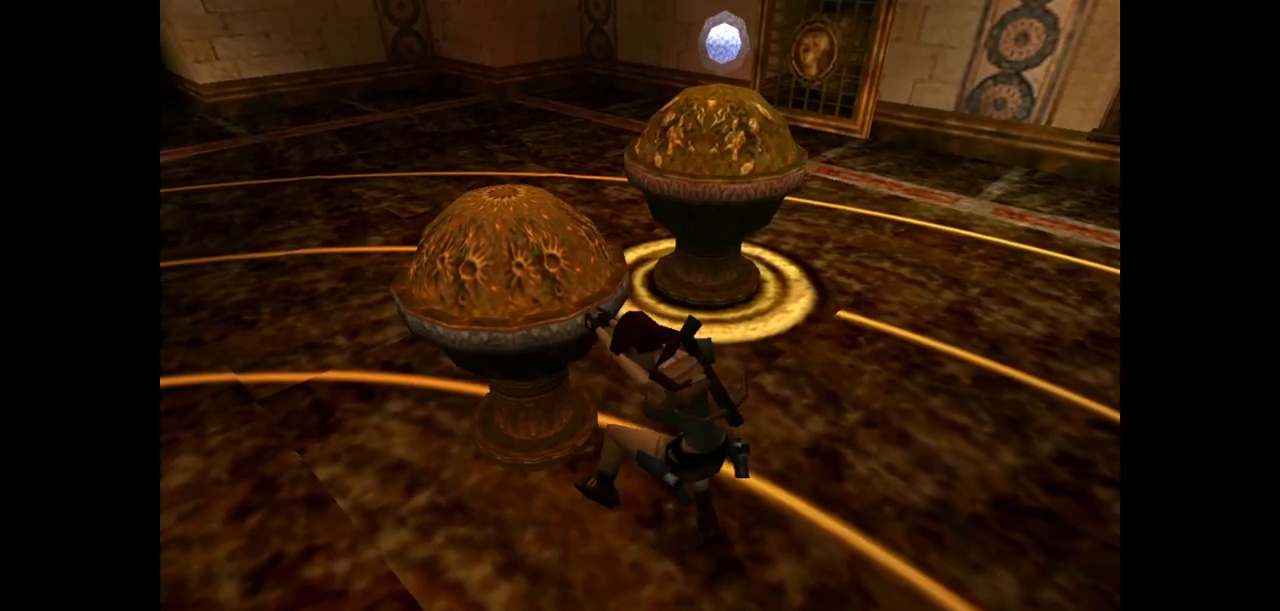
{"keys": ["action", "down"], "events": []}
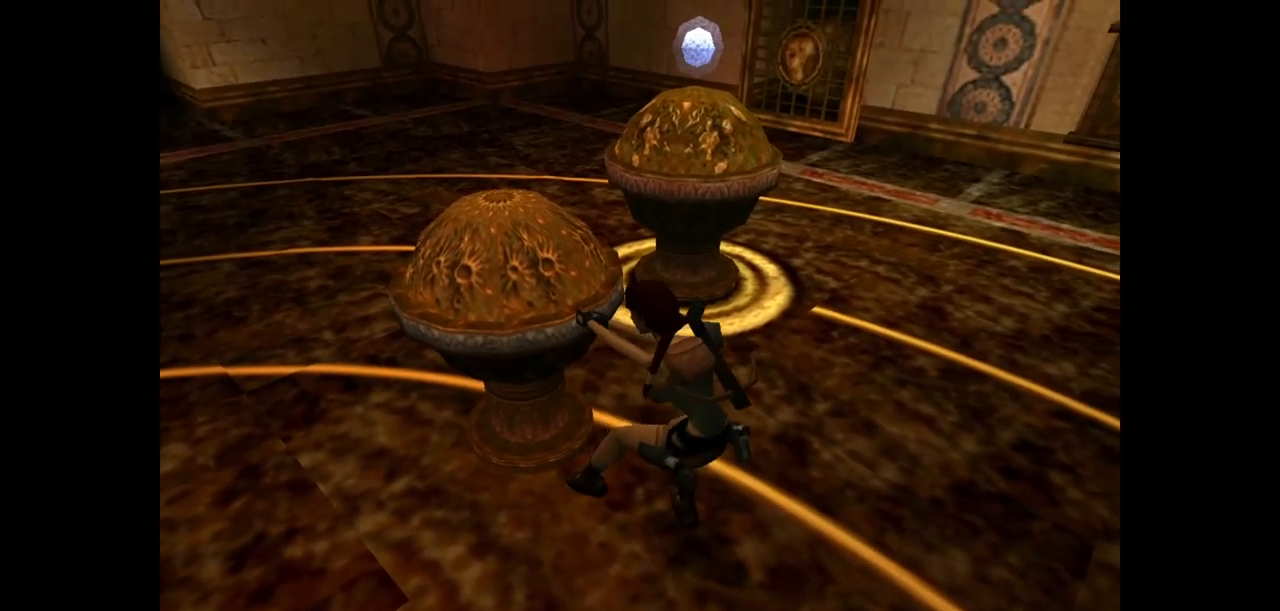
{"keys": ["action", "down"], "events": []}
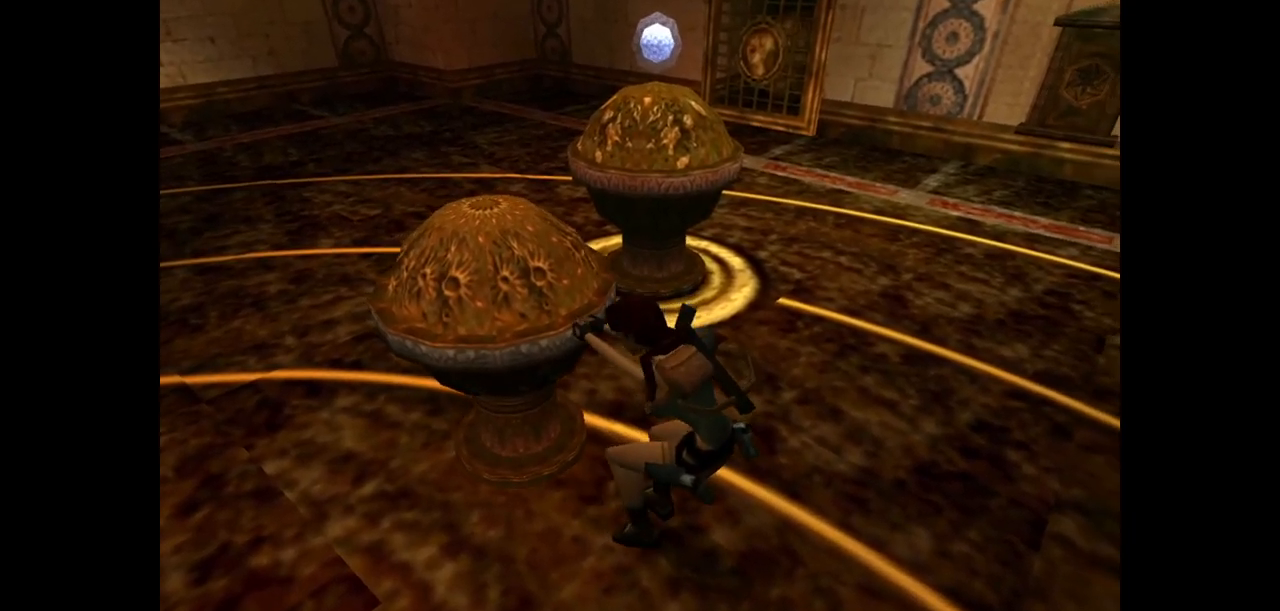
{"keys": ["action", "down"], "events": []}
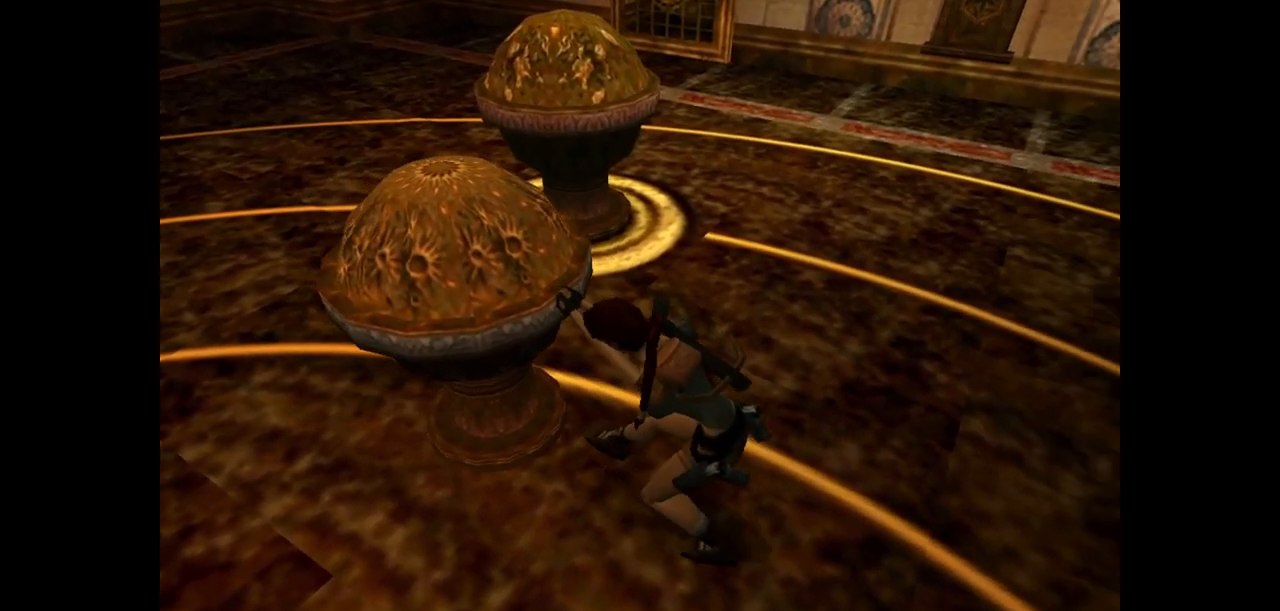
{"keys": ["action", "down"], "events": []}
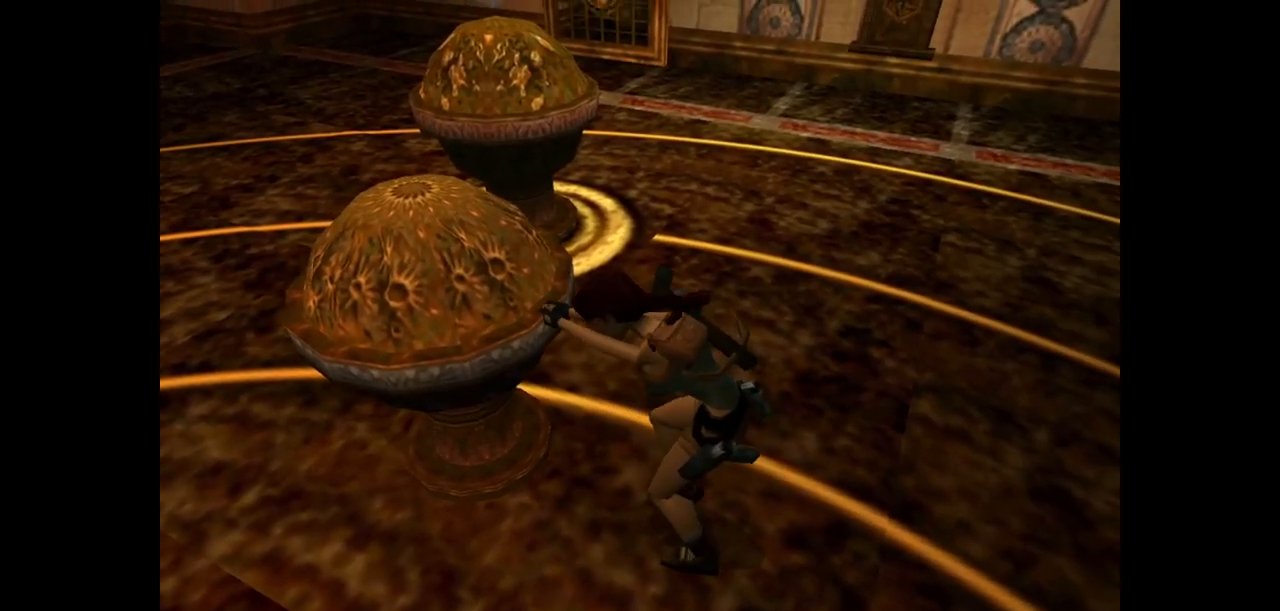
{"keys": ["action", "down"], "events": []}
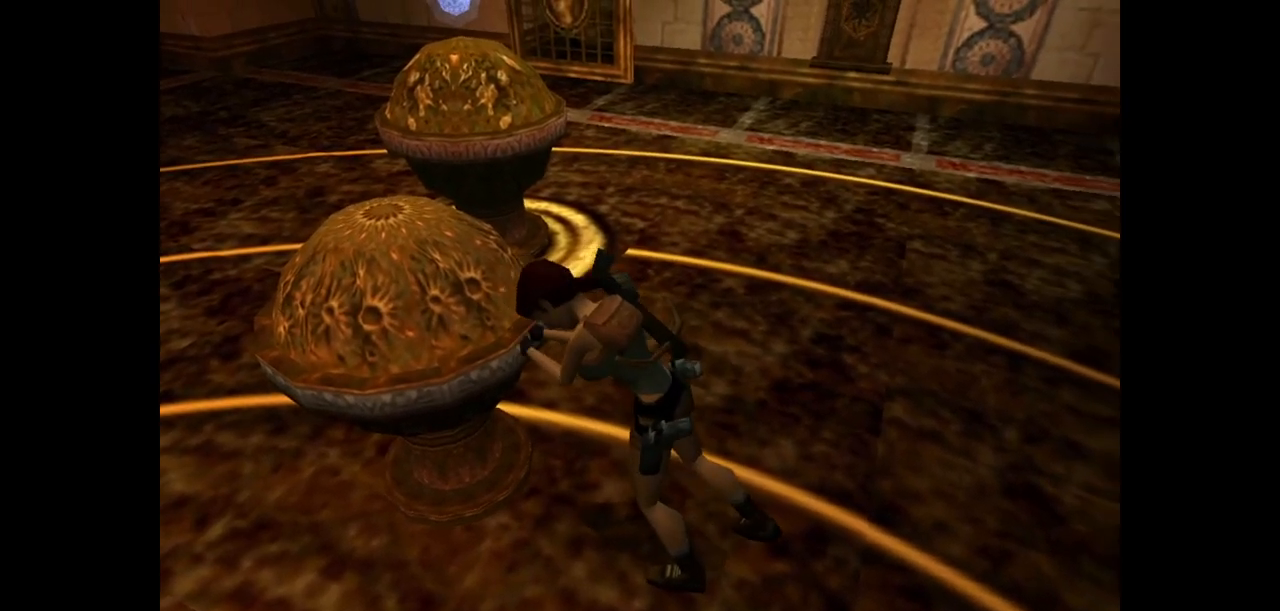
{"keys": ["action", "down"], "events": []}
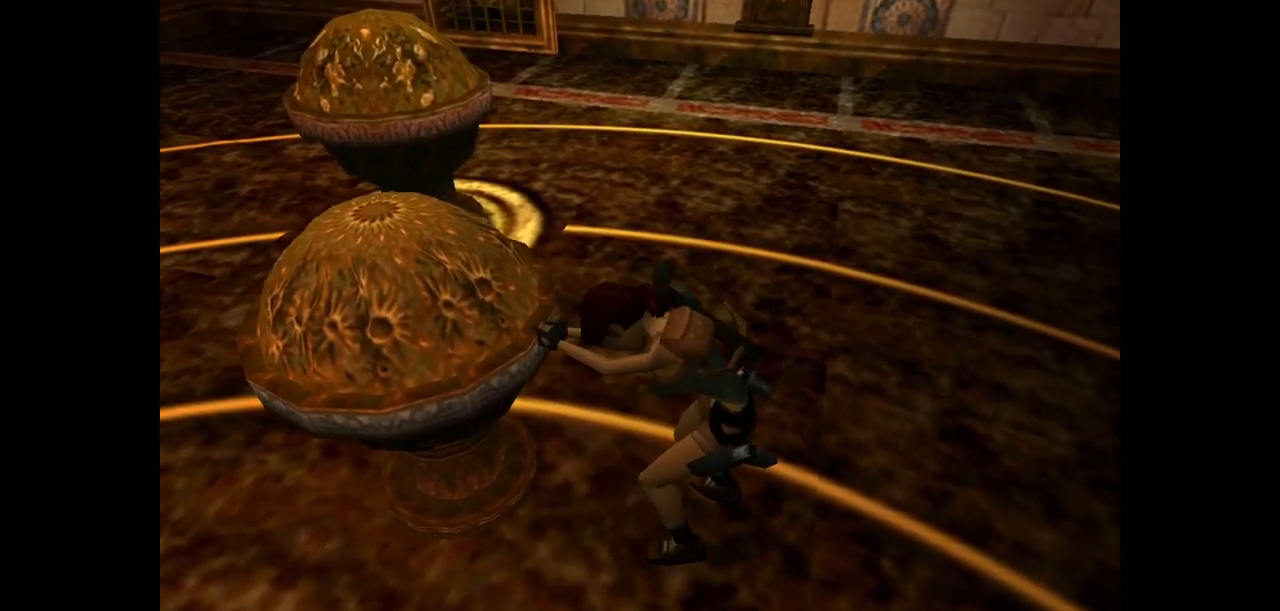
{"keys": ["action", "down"], "events": []}
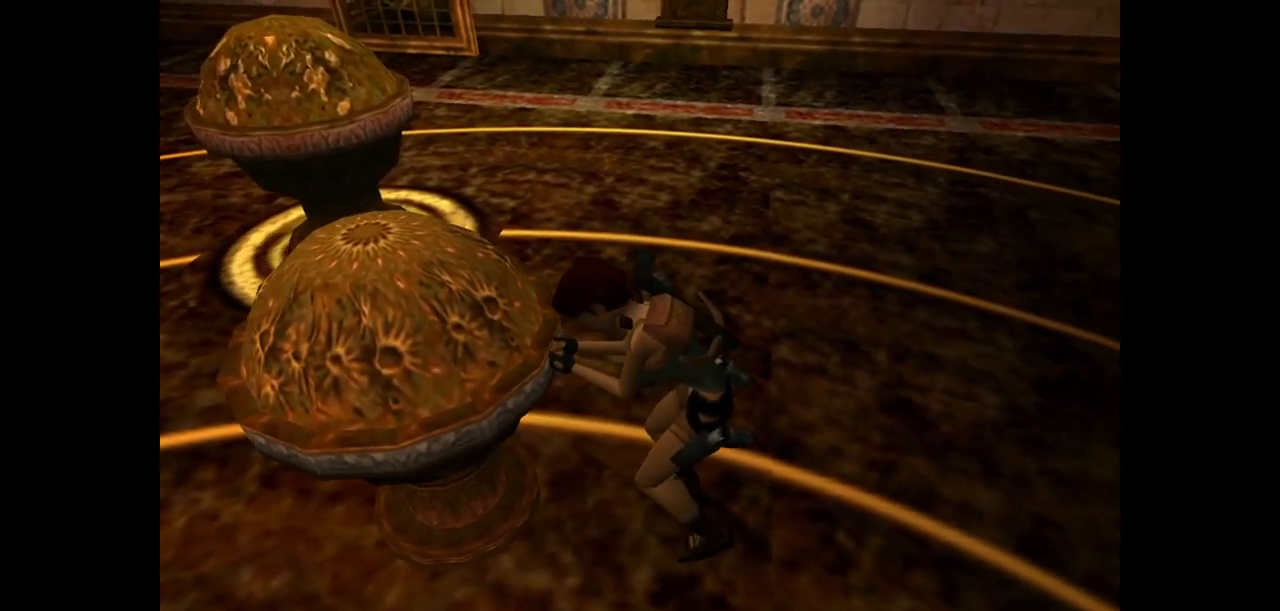
{"keys": ["action", "down"], "events": []}
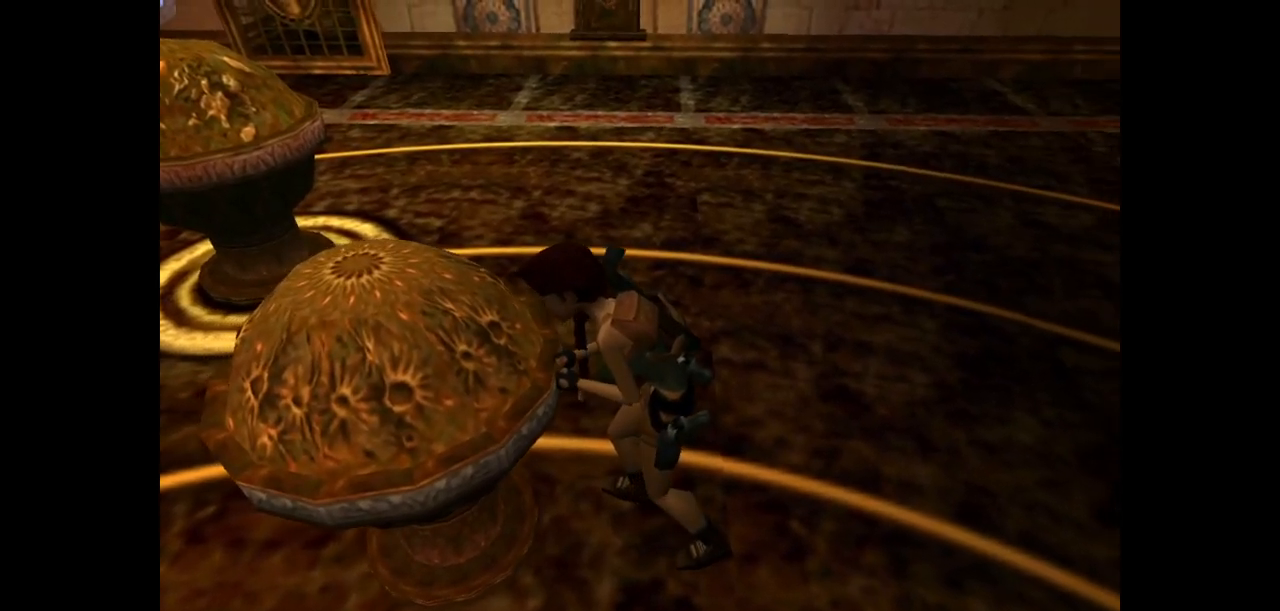
{"keys": ["action", "down"], "events": []}
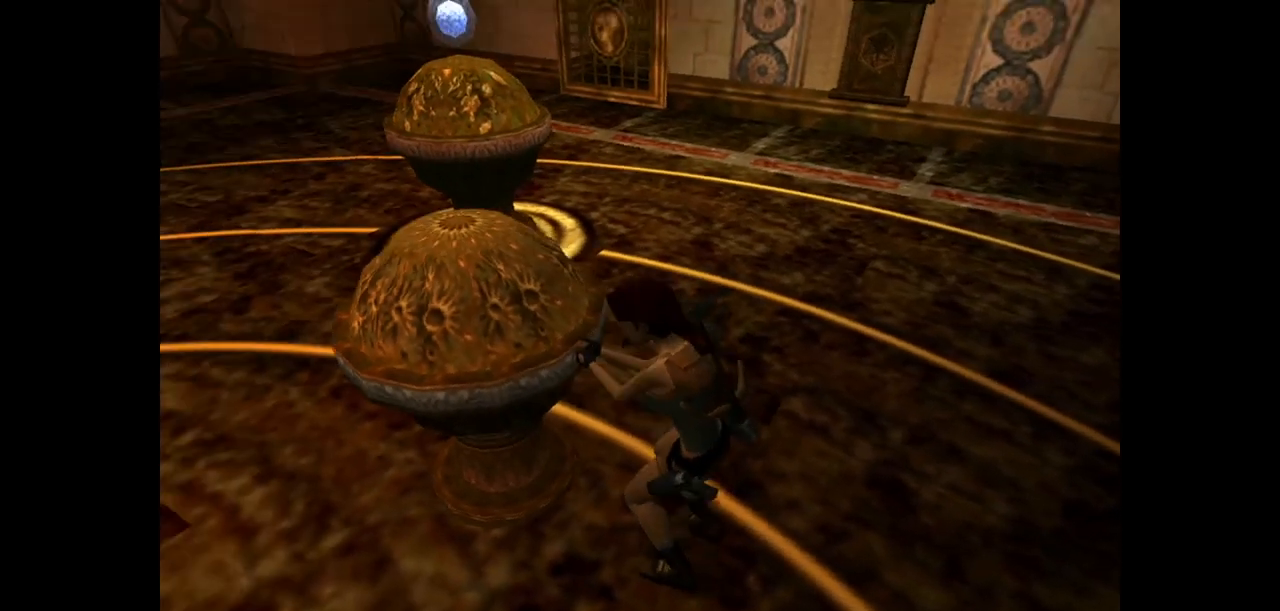
{"keys": ["action", "down"], "events": []}
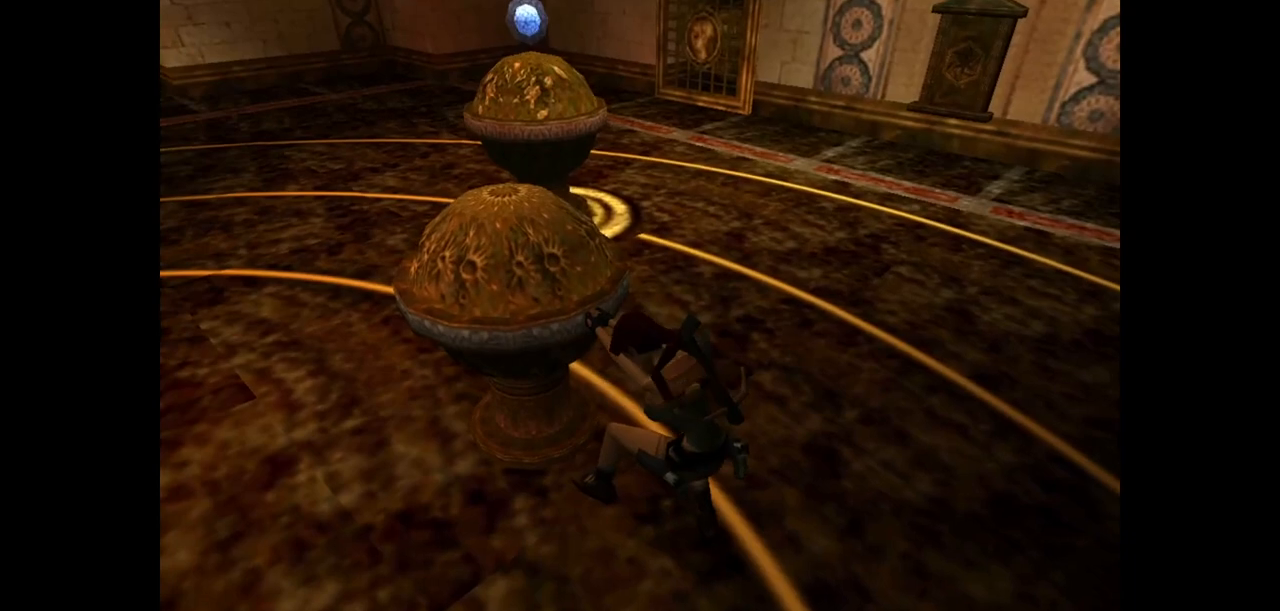
{"keys": ["action", "down"], "events": []}
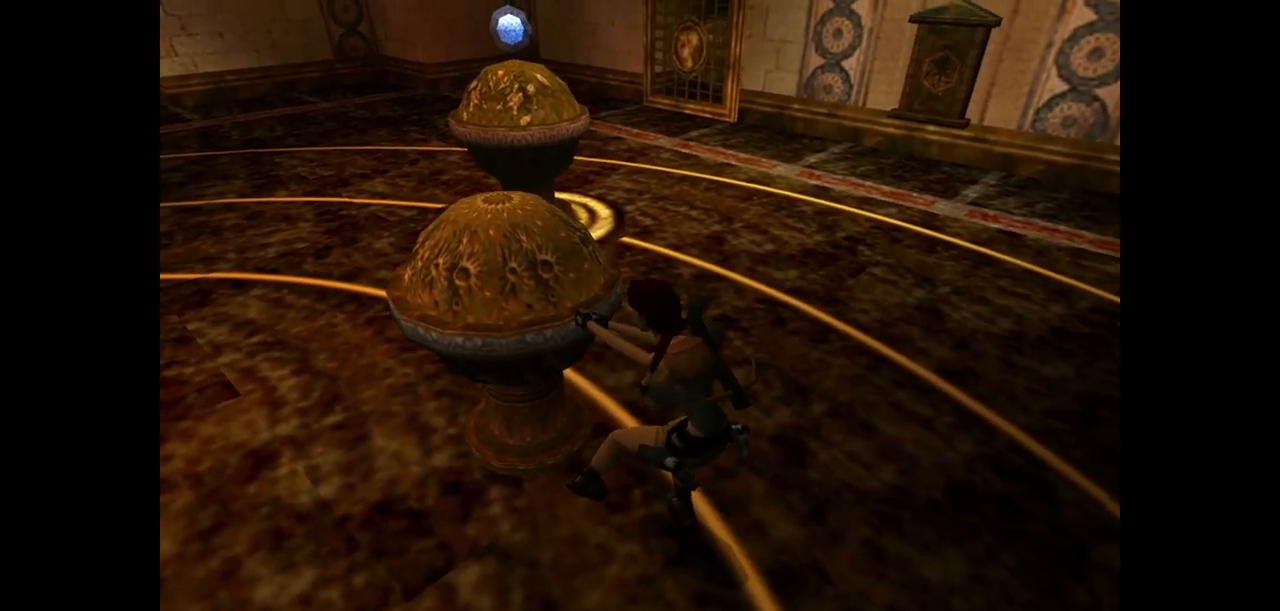
{"keys": ["action", "down"], "events": []}
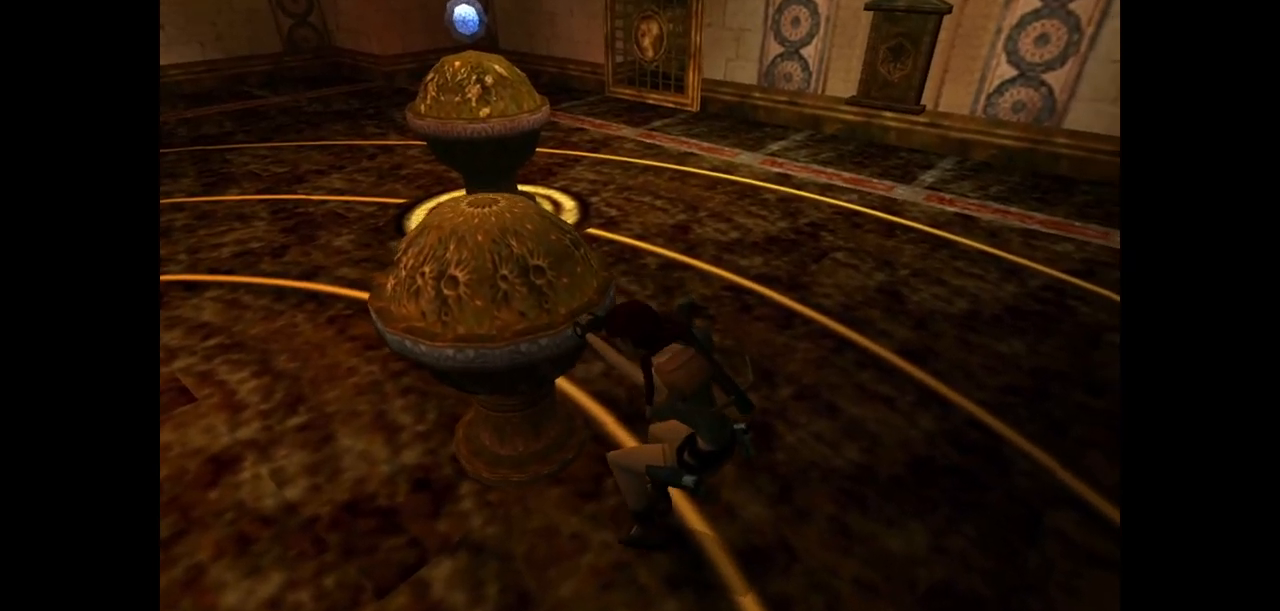
{"keys": ["action", "down"], "events": []}
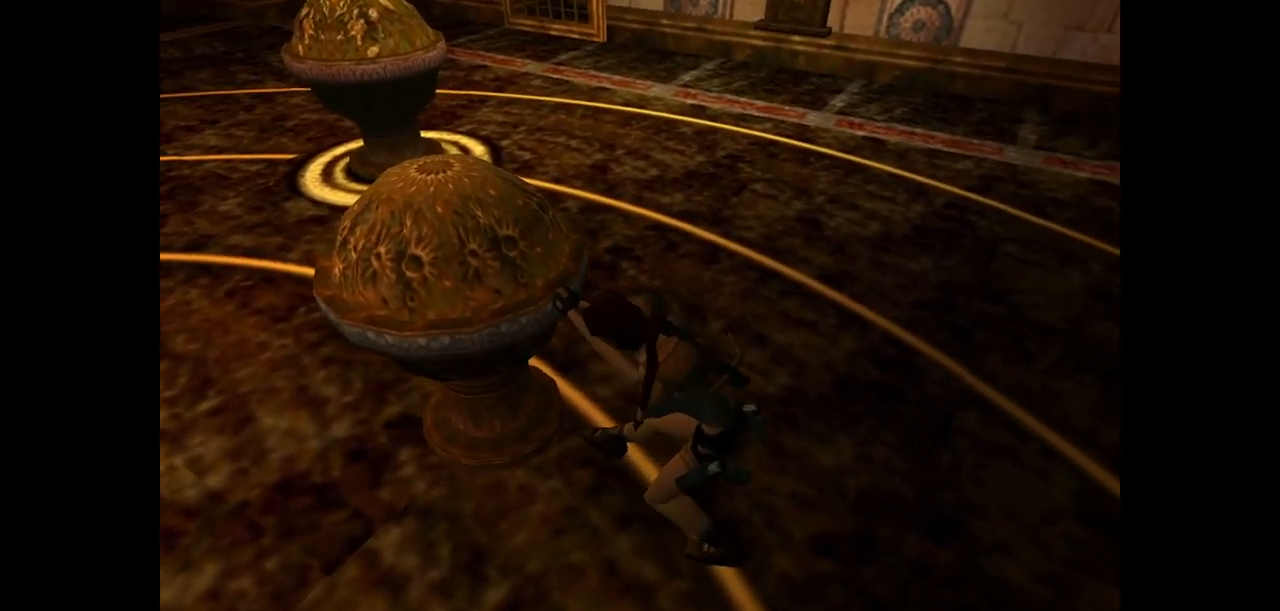
{"keys": ["down"], "events": [[450, "action", "up"]]}
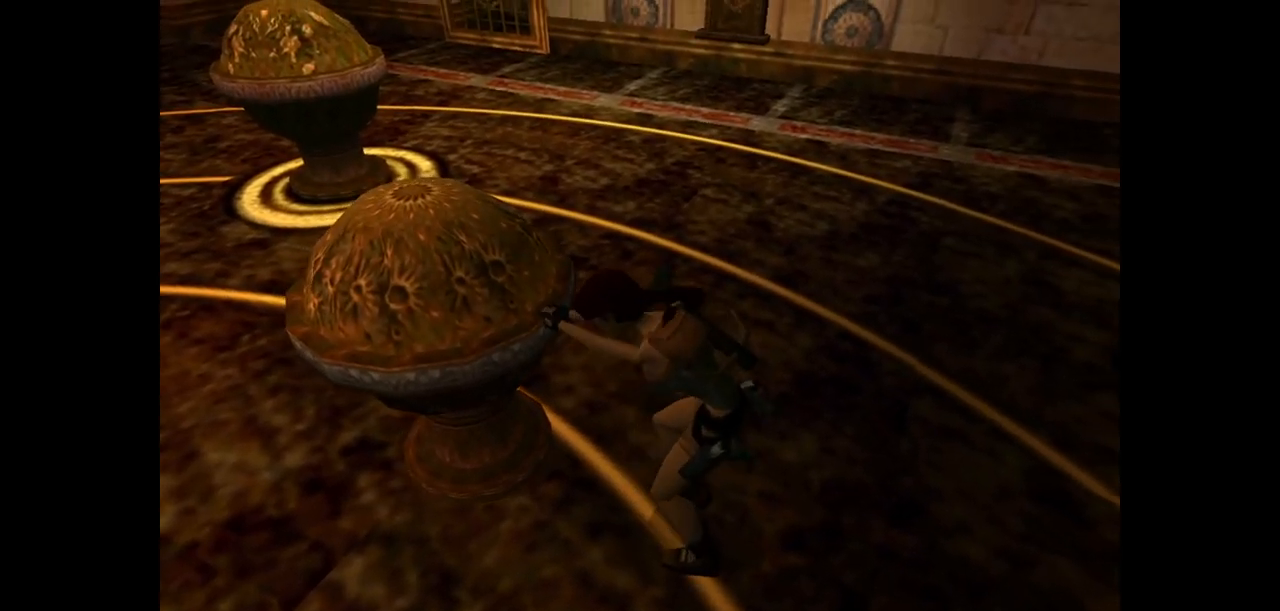
{"keys": [], "events": [[17, "down", "up"]]}
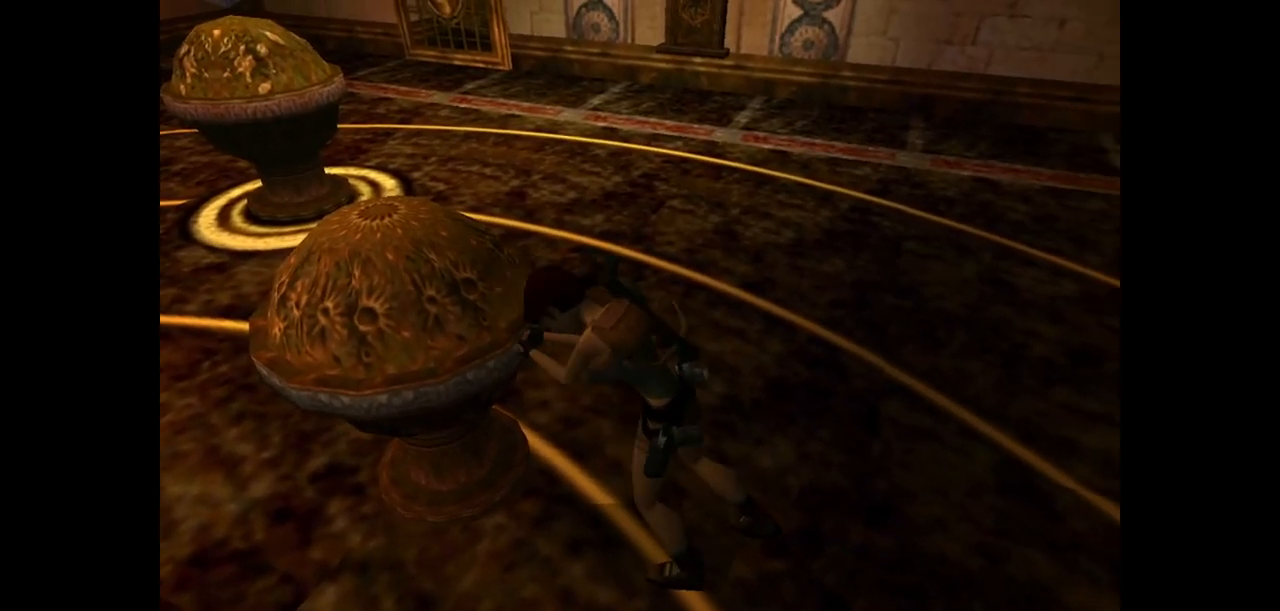
{"keys": [], "events": []}
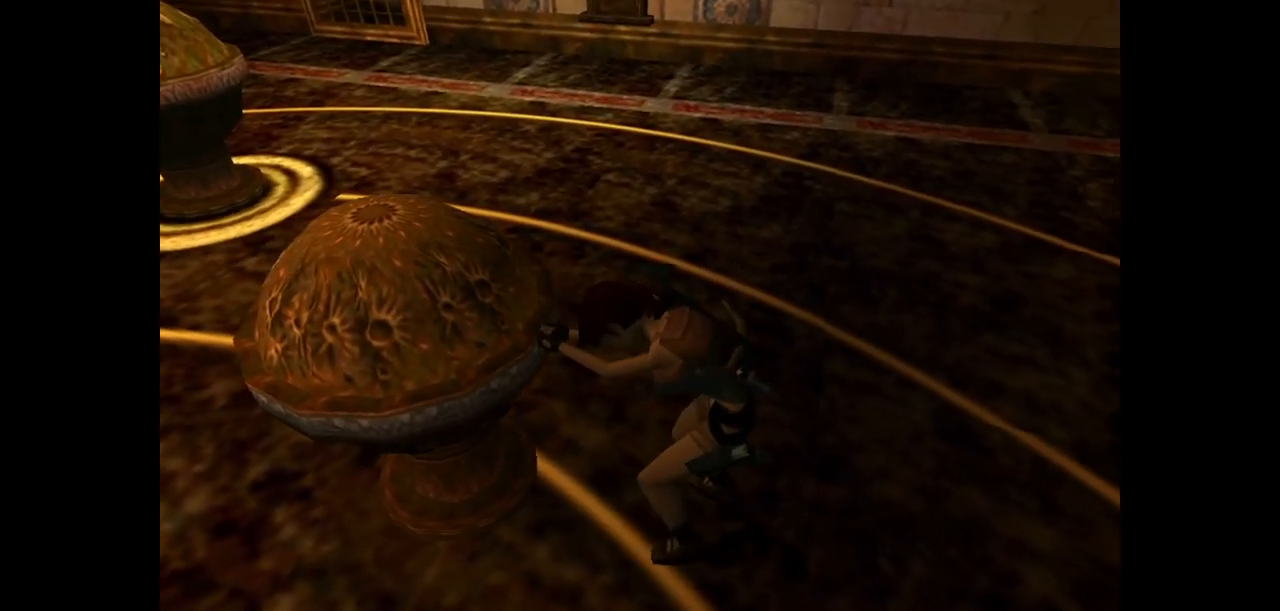
{"keys": [], "events": []}
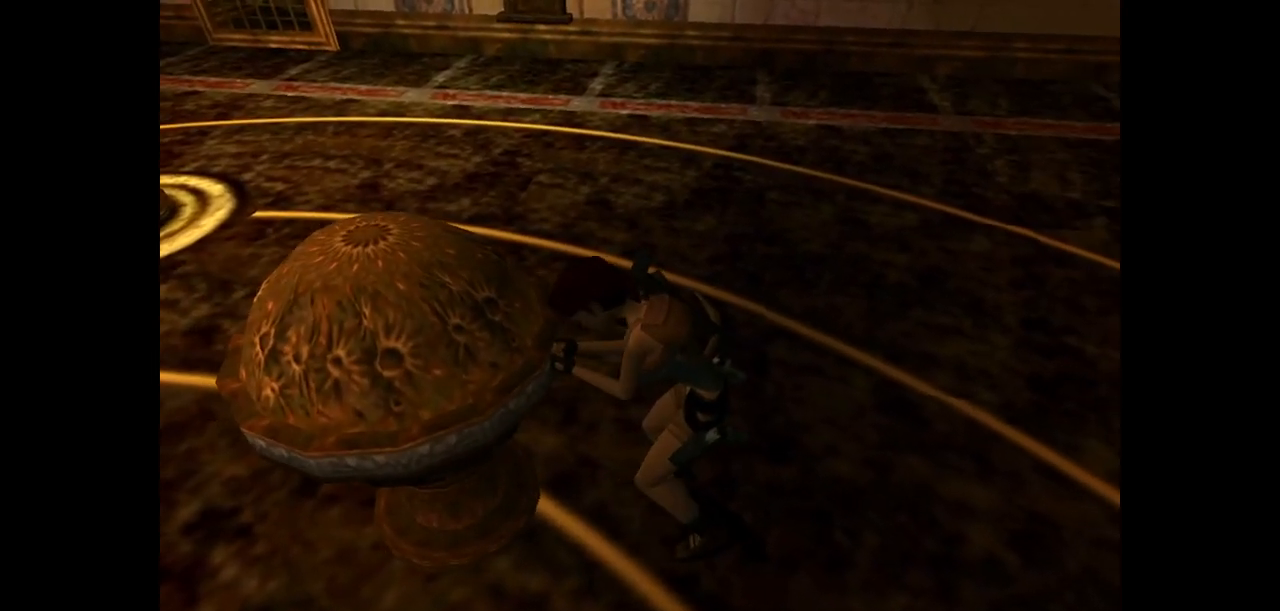
{"keys": [], "events": []}
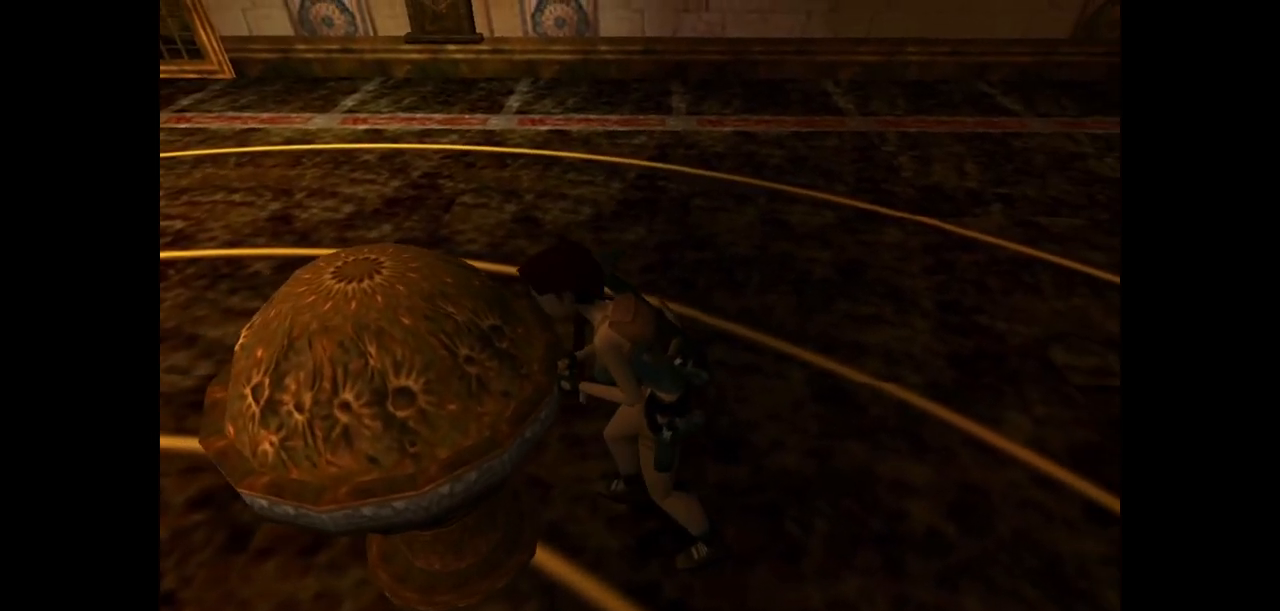
{"keys": ["right"], "events": [[83, "up", "down"], [283, "right", "down"], [467, "up", "up"]]}
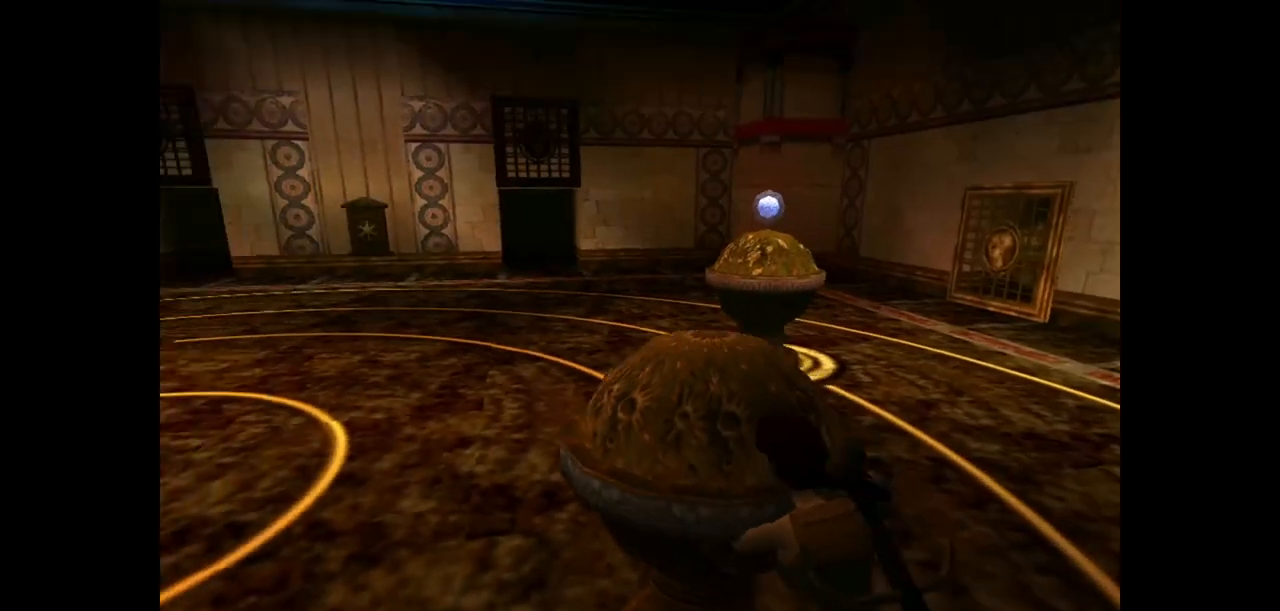
{"keys": ["right"], "events": []}
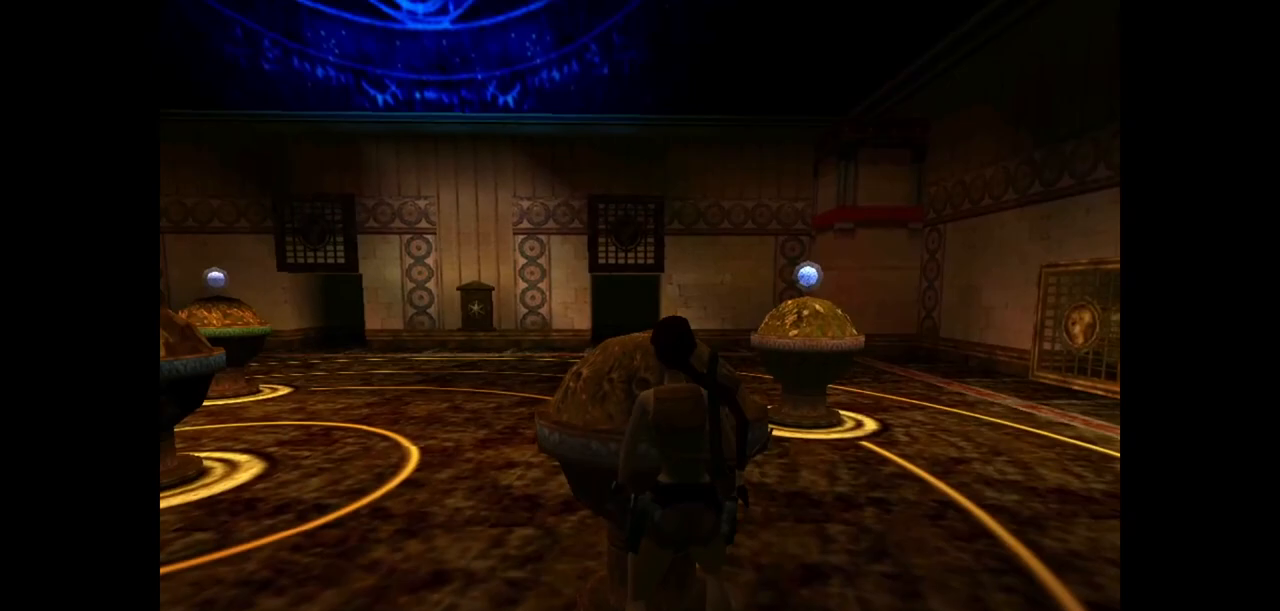
{"keys": ["right"], "events": []}
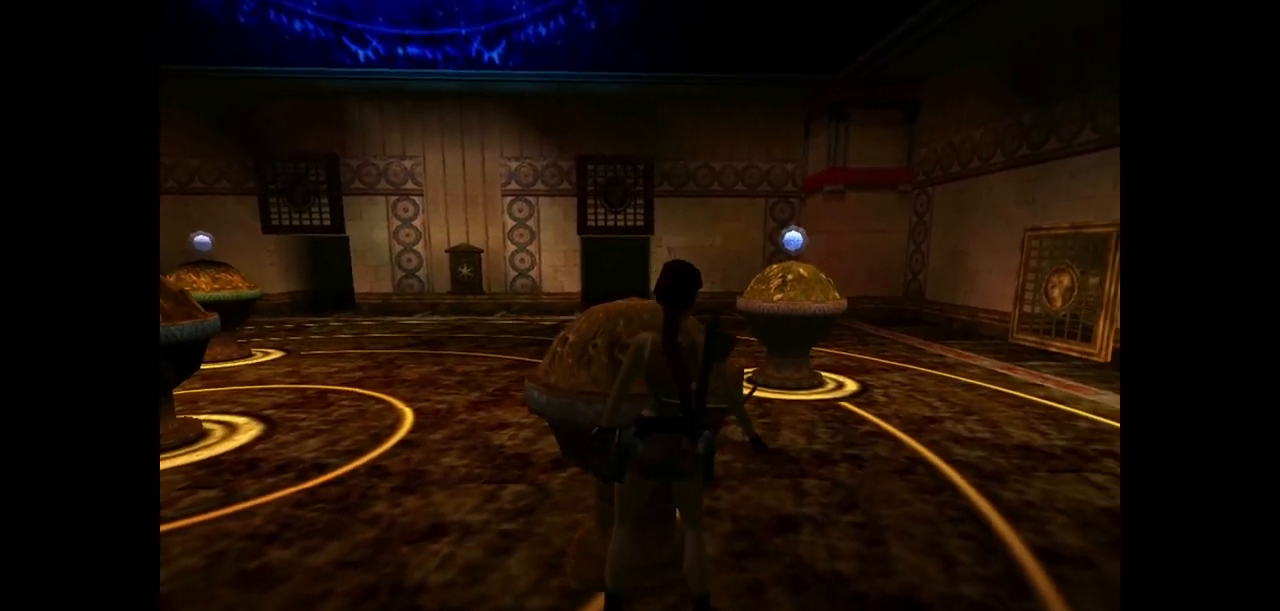
{"keys": ["left", "up"], "events": [[383, "up", "down"], [417, "right", "up"], [450, "left", "down"]]}
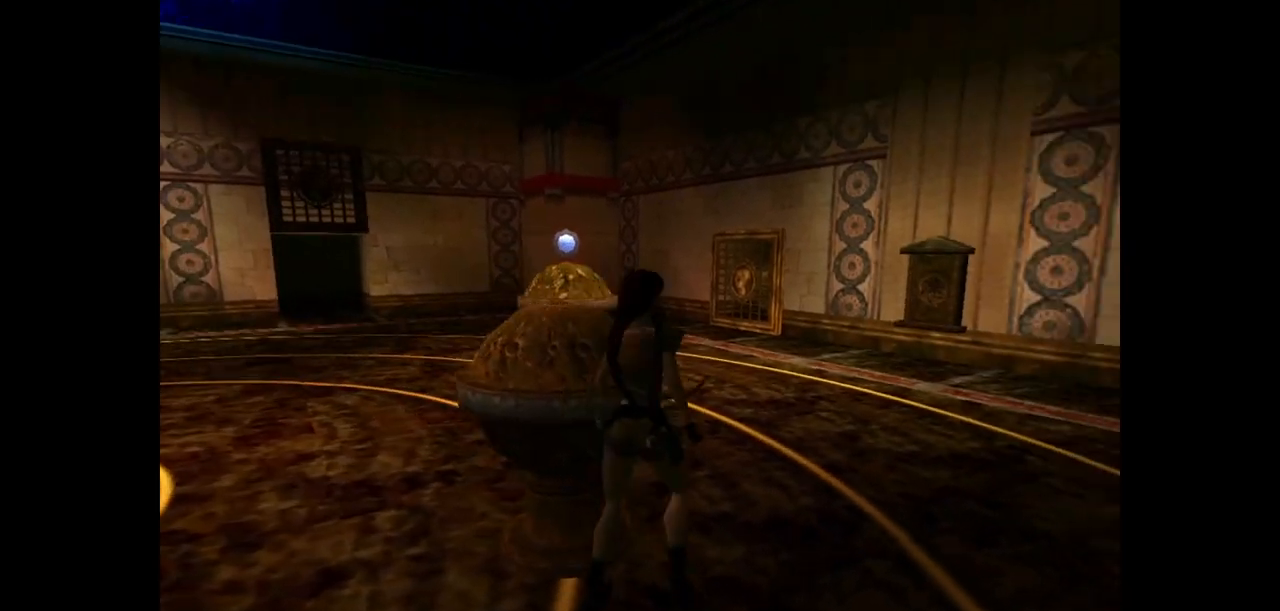
{"keys": ["left"], "events": [[433, "up", "up"]]}
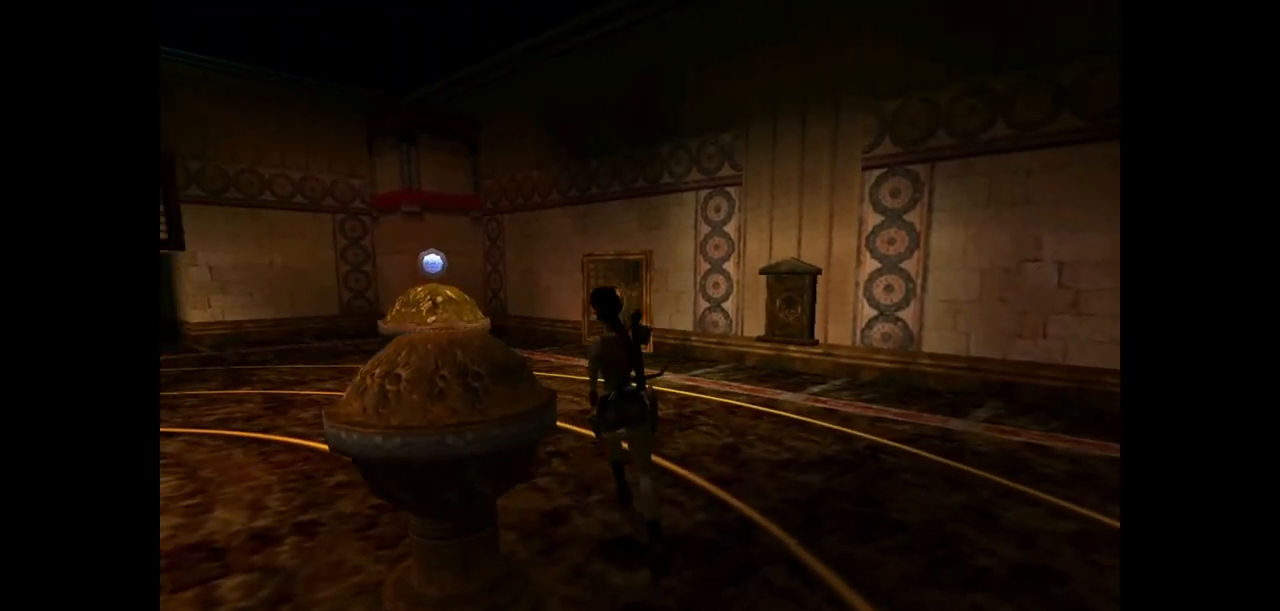
{"keys": ["left"], "events": []}
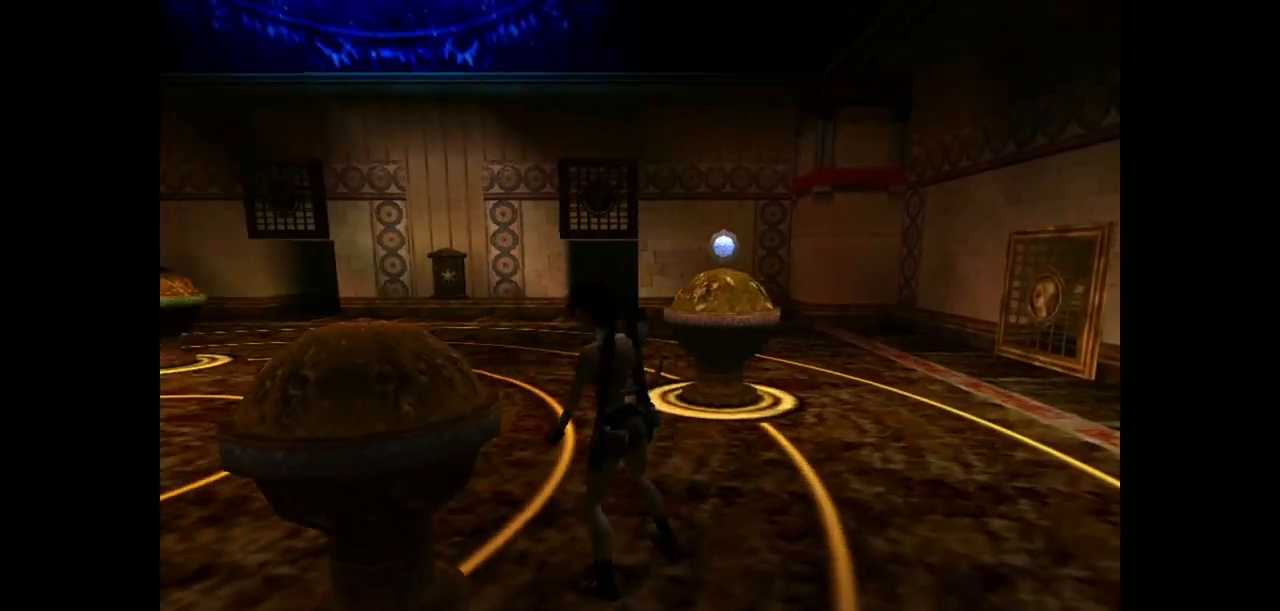
{"keys": [], "events": [[83, "up", "down"], [317, "left", "up"], [417, "up", "up"]]}
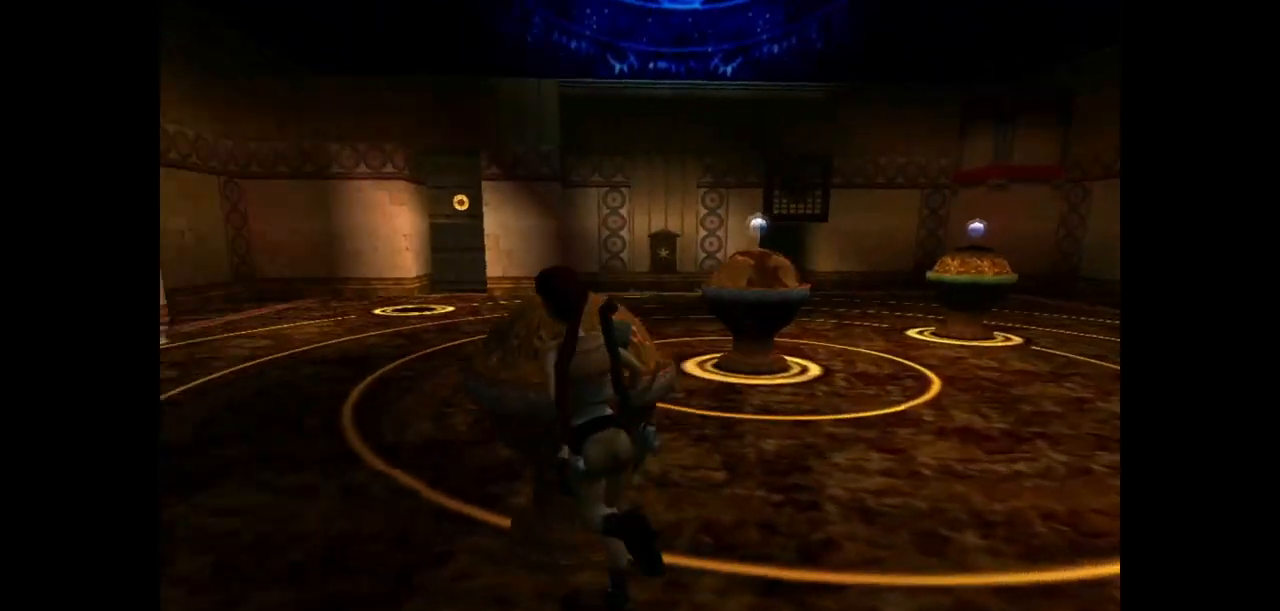
{"keys": ["action", "right"], "events": [[17, "right", "down"], [433, "action", "down"]]}